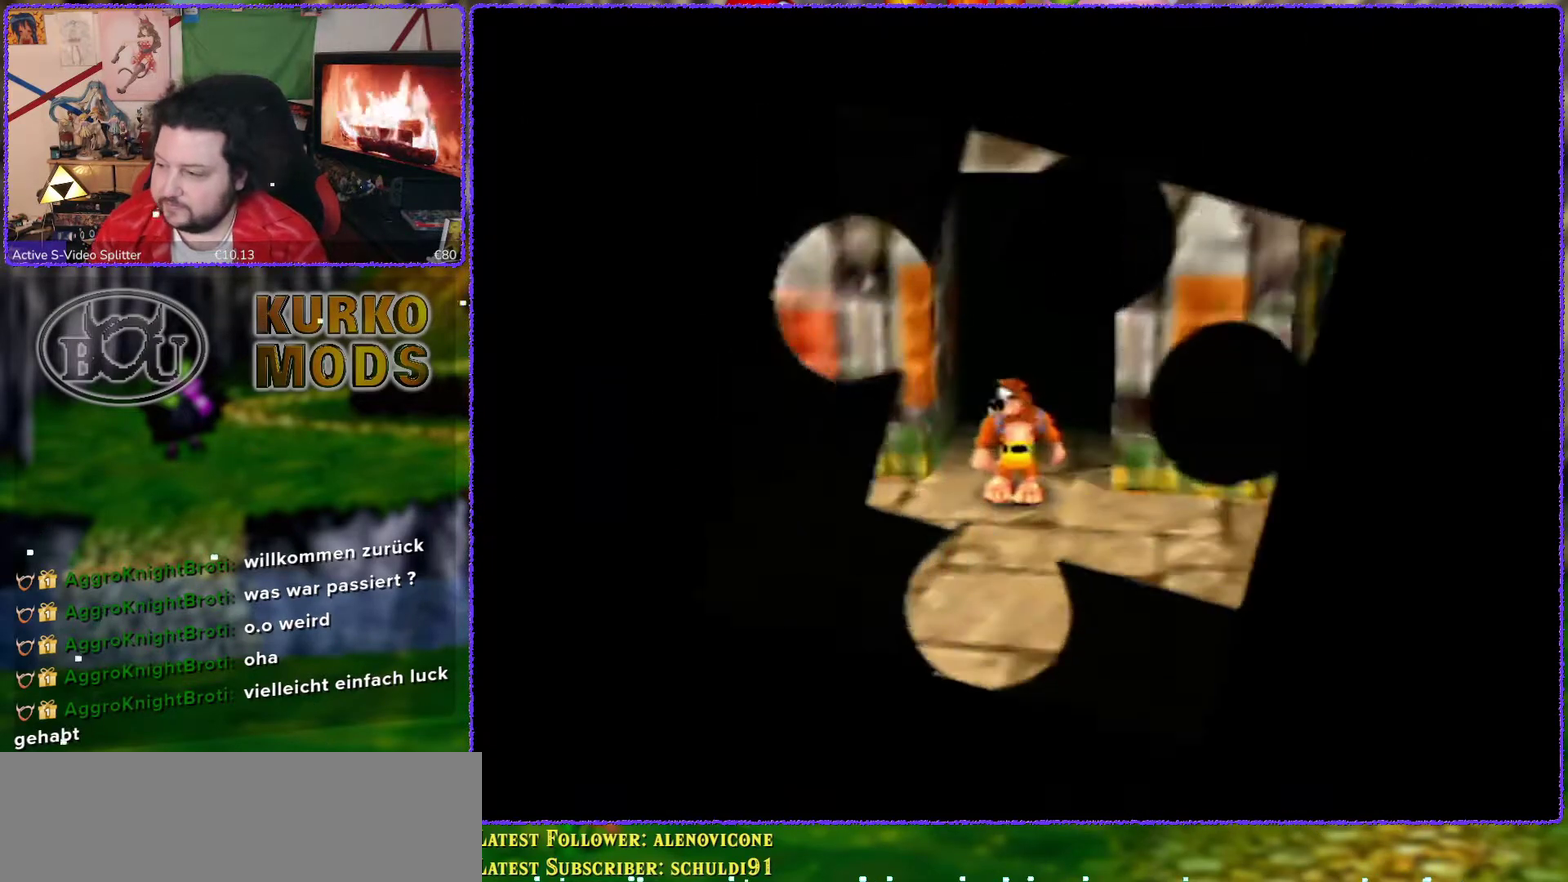
Gameplay with a controller (Nintendo layout); each line is a JSON object with the inputs held at the frame after it. "events" lists button and stick changes between this image and that frame as [ms after this image, input, new state], when the widget could be followed in between. Not read: L3 R3.
{"buttons": [], "left_stick": "down-left", "events": [[267, "left_stick", "down-left"]]}
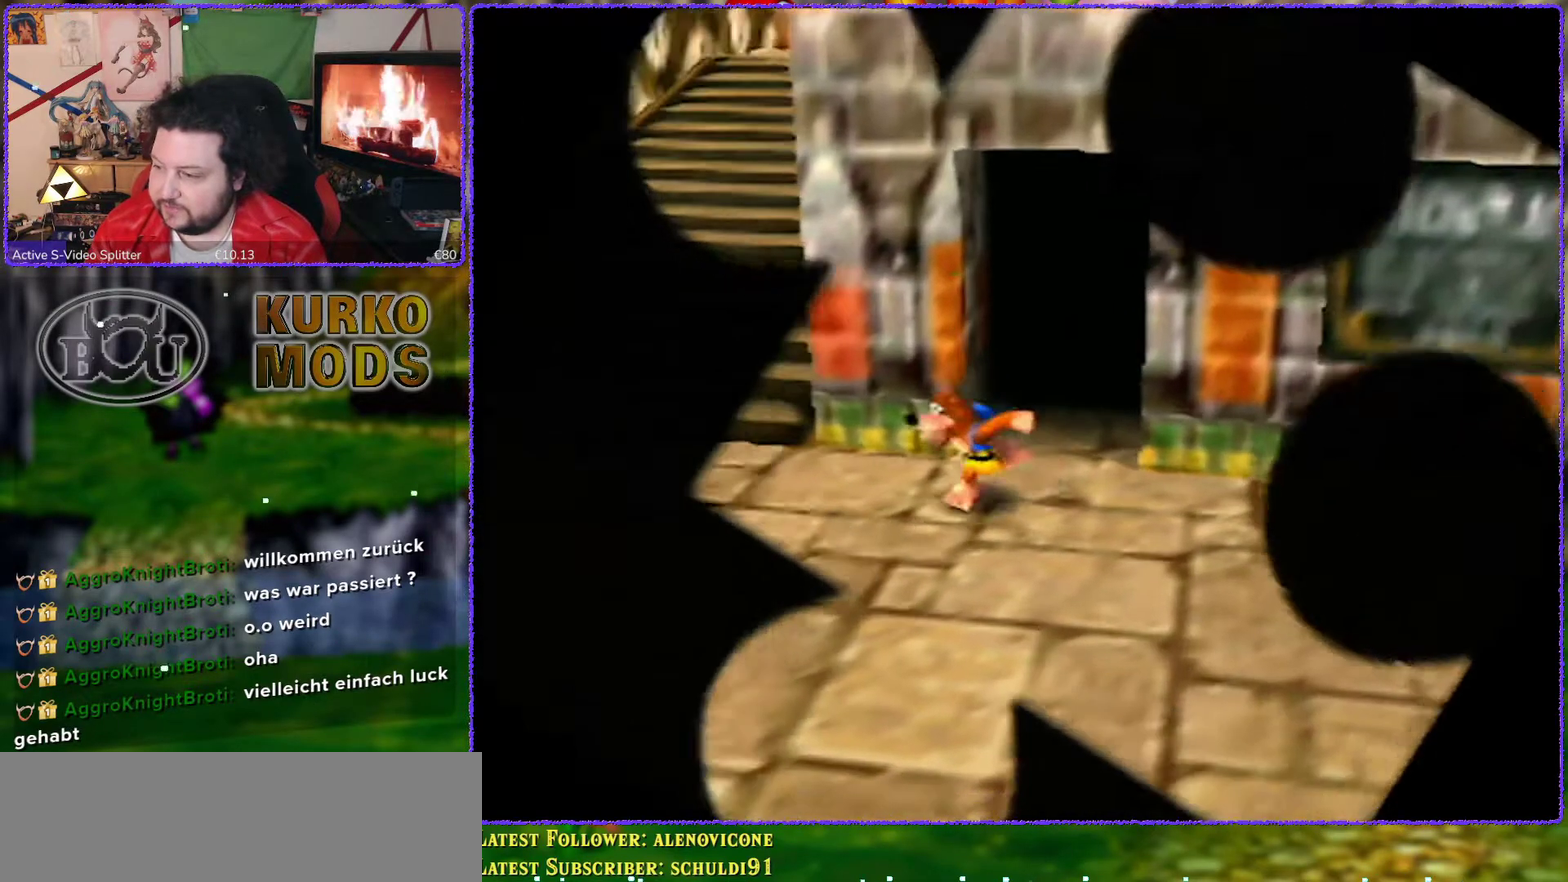
{"buttons": [], "left_stick": "up-left", "events": [[267, "left_stick", "left"], [400, "left_stick", "up-left"]]}
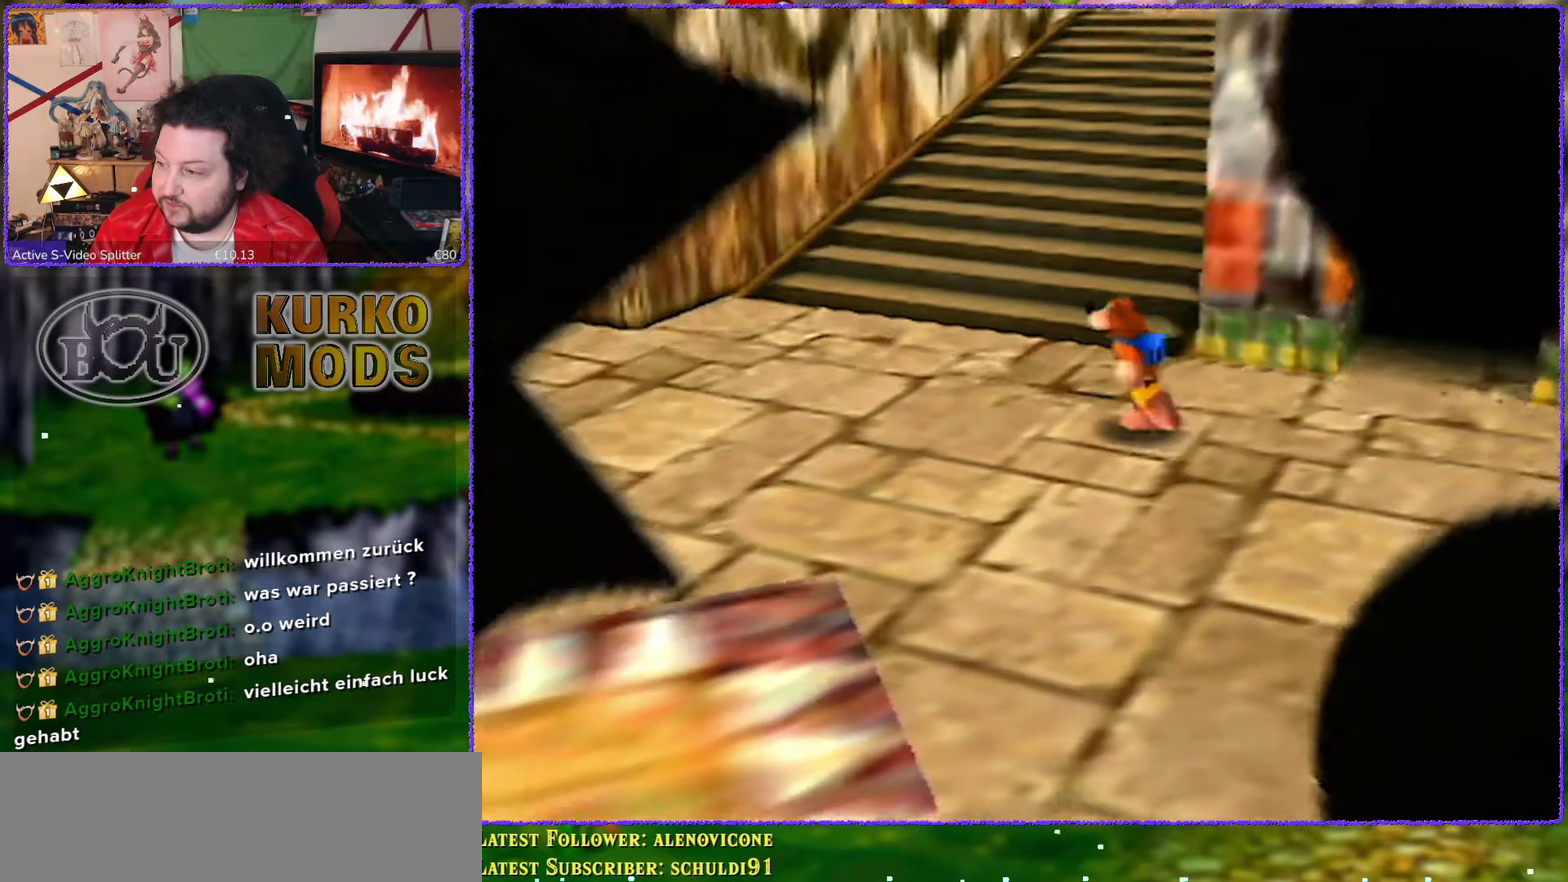
{"buttons": ["Z"], "left_stick": "up", "events": [[33, "Z", "down"], [67, "left_stick", "up"], [133, "C_LEFT", "down"], [267, "C_LEFT", "up"]]}
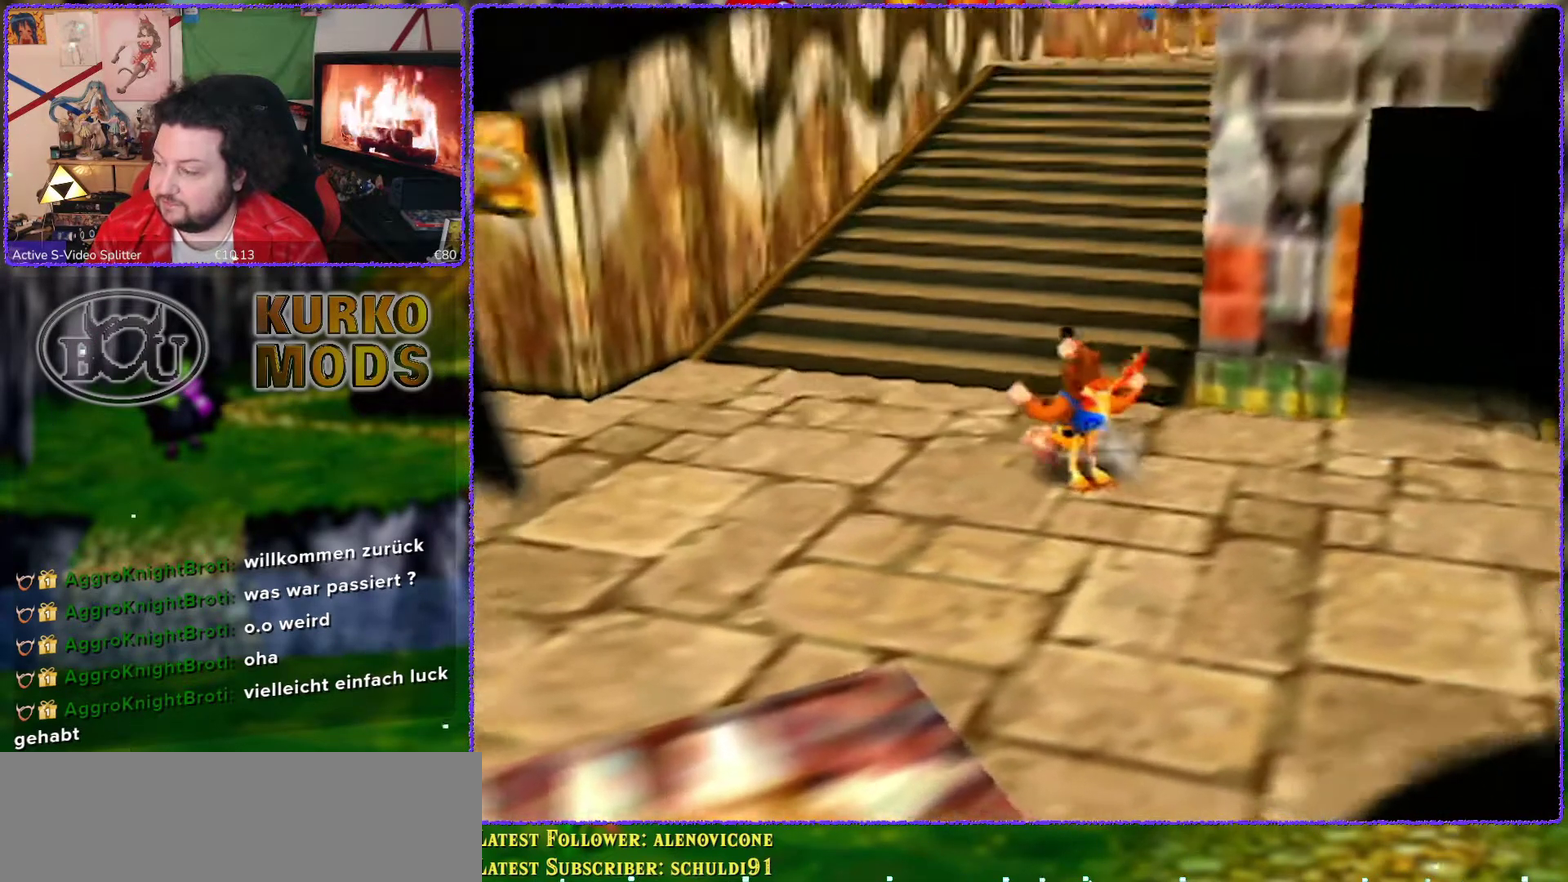
{"buttons": ["Z"], "left_stick": "up", "events": []}
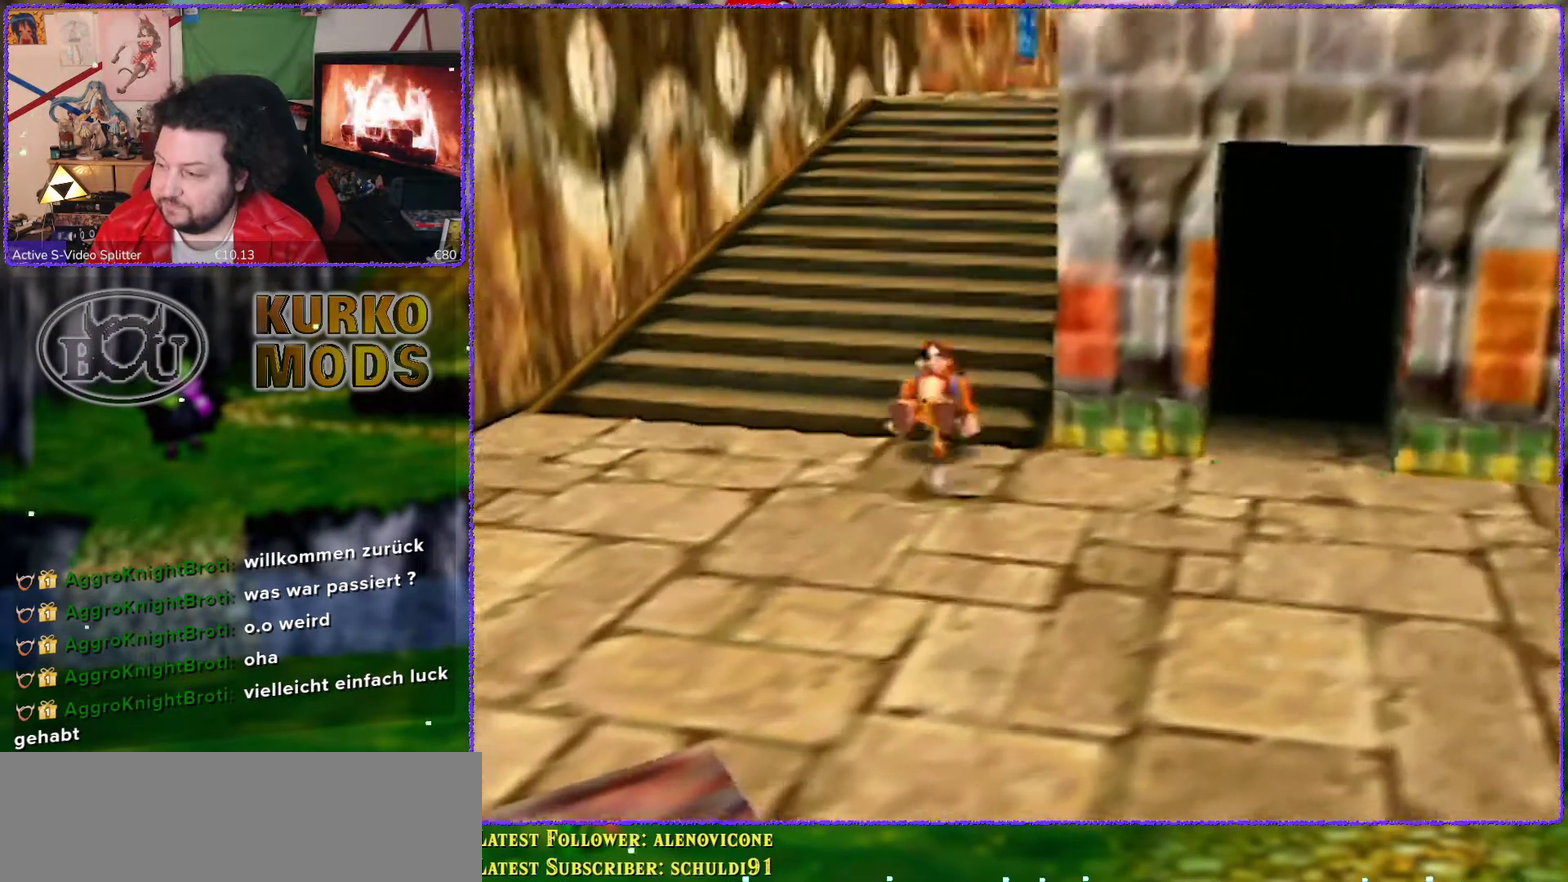
{"buttons": ["Z"], "left_stick": "up", "events": []}
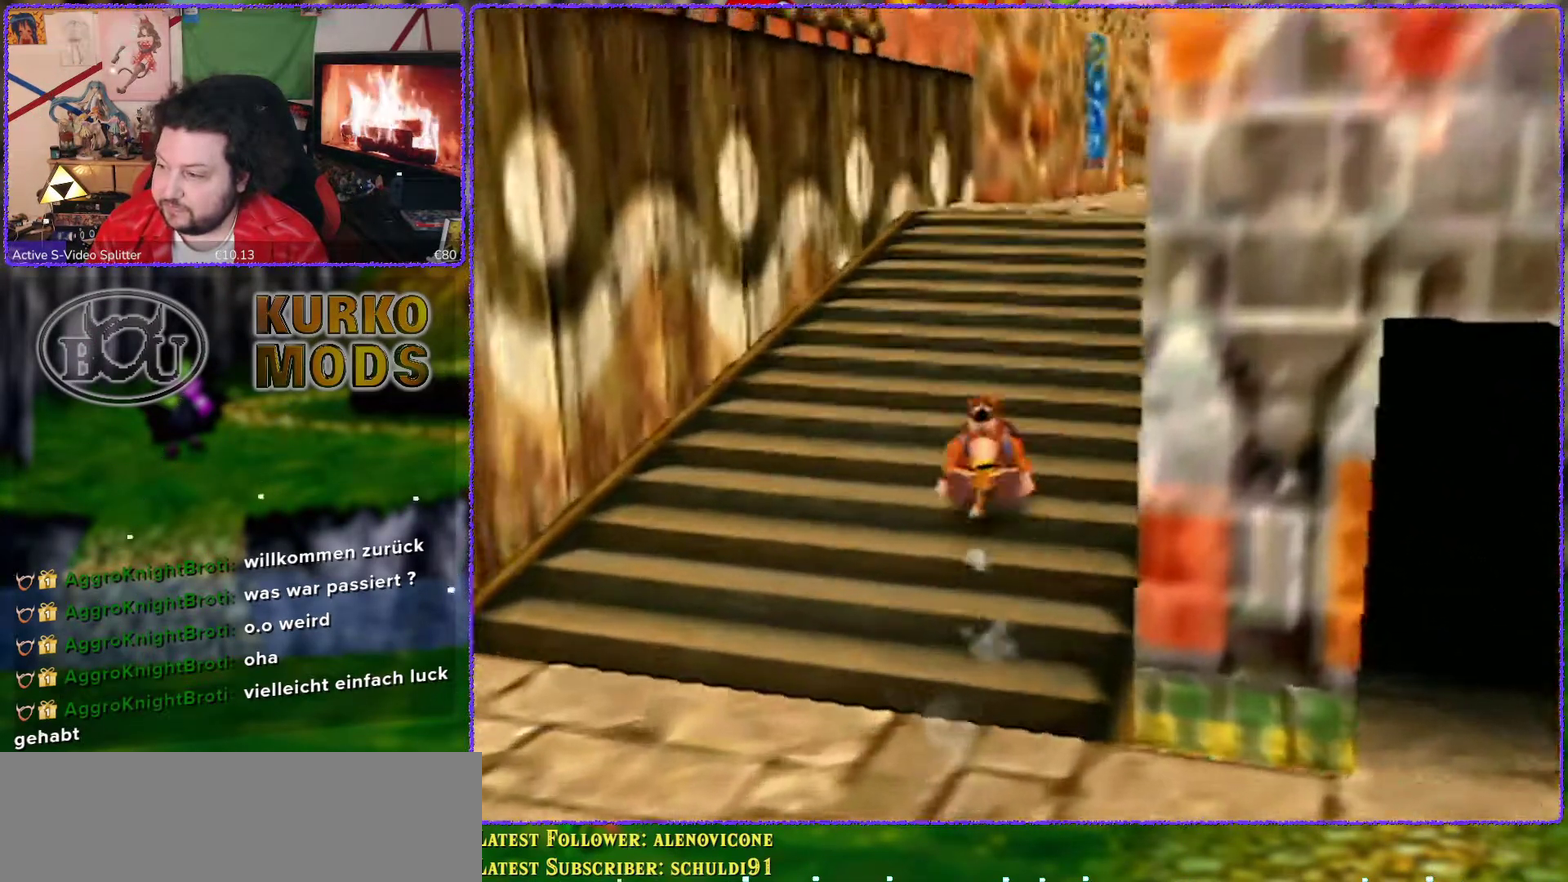
{"buttons": ["Z"], "left_stick": "up", "events": [[83, "C_LEFT", "down"], [167, "C_LEFT", "up"]]}
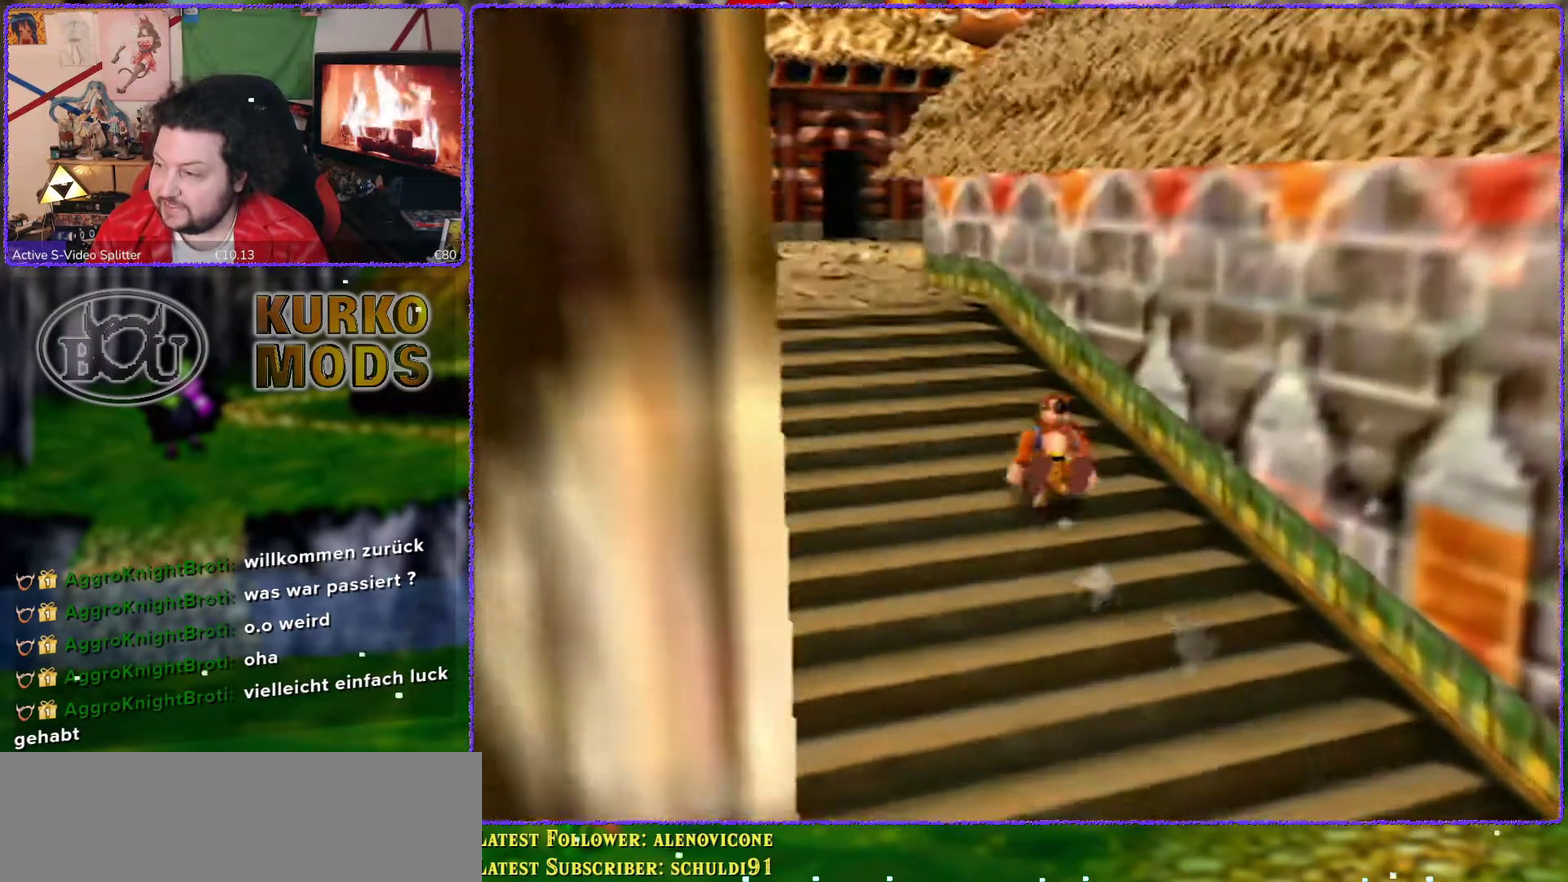
{"buttons": ["Z"], "left_stick": "up", "events": []}
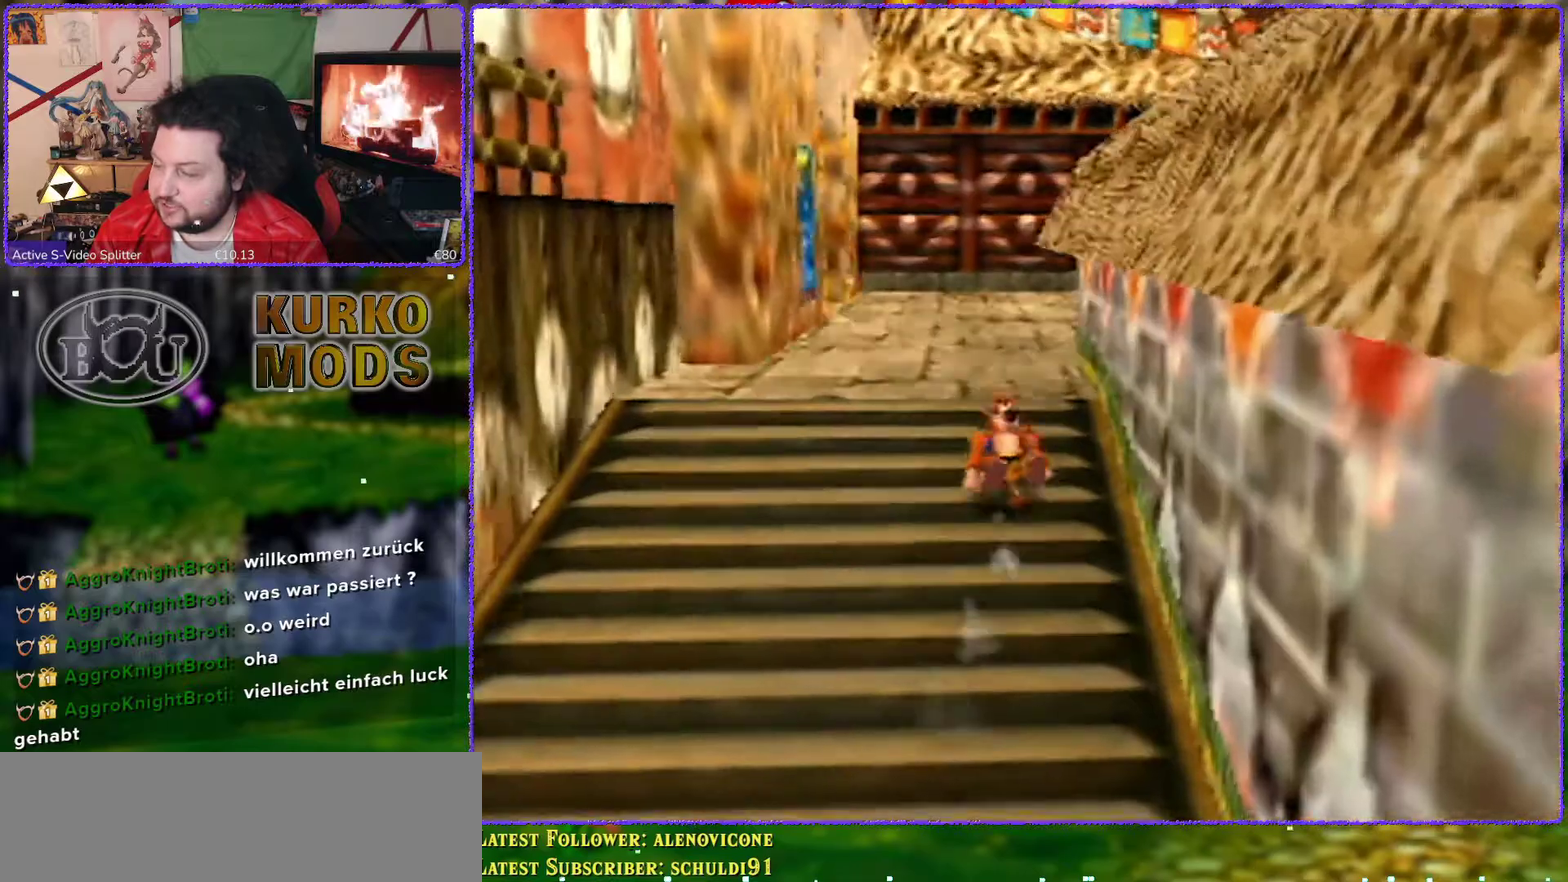
{"buttons": ["Z"], "left_stick": "up", "events": []}
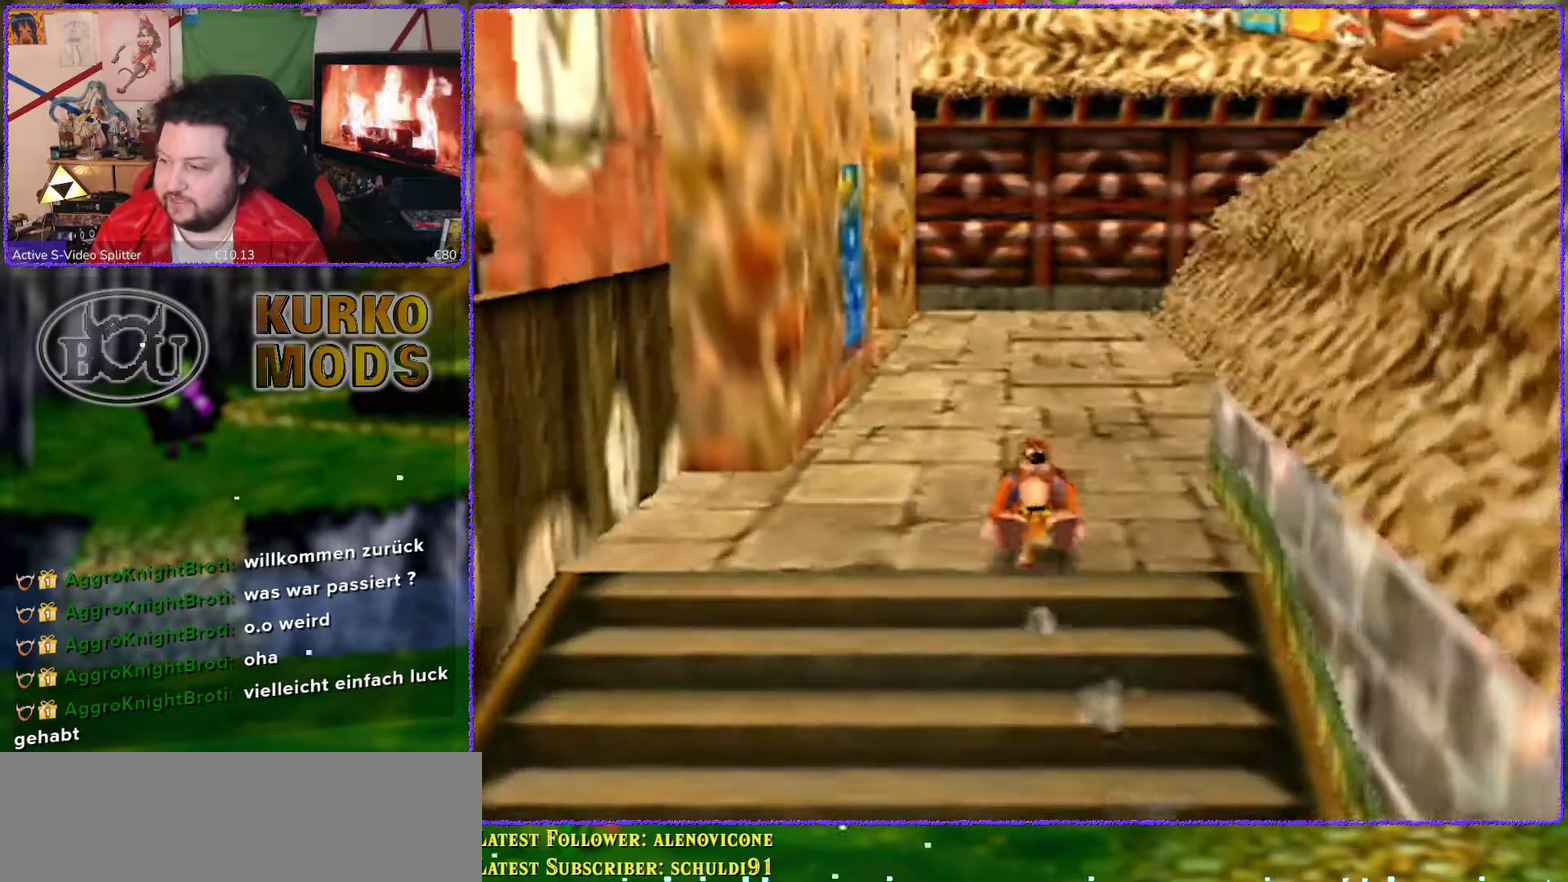
{"buttons": ["Z"], "left_stick": "up", "events": []}
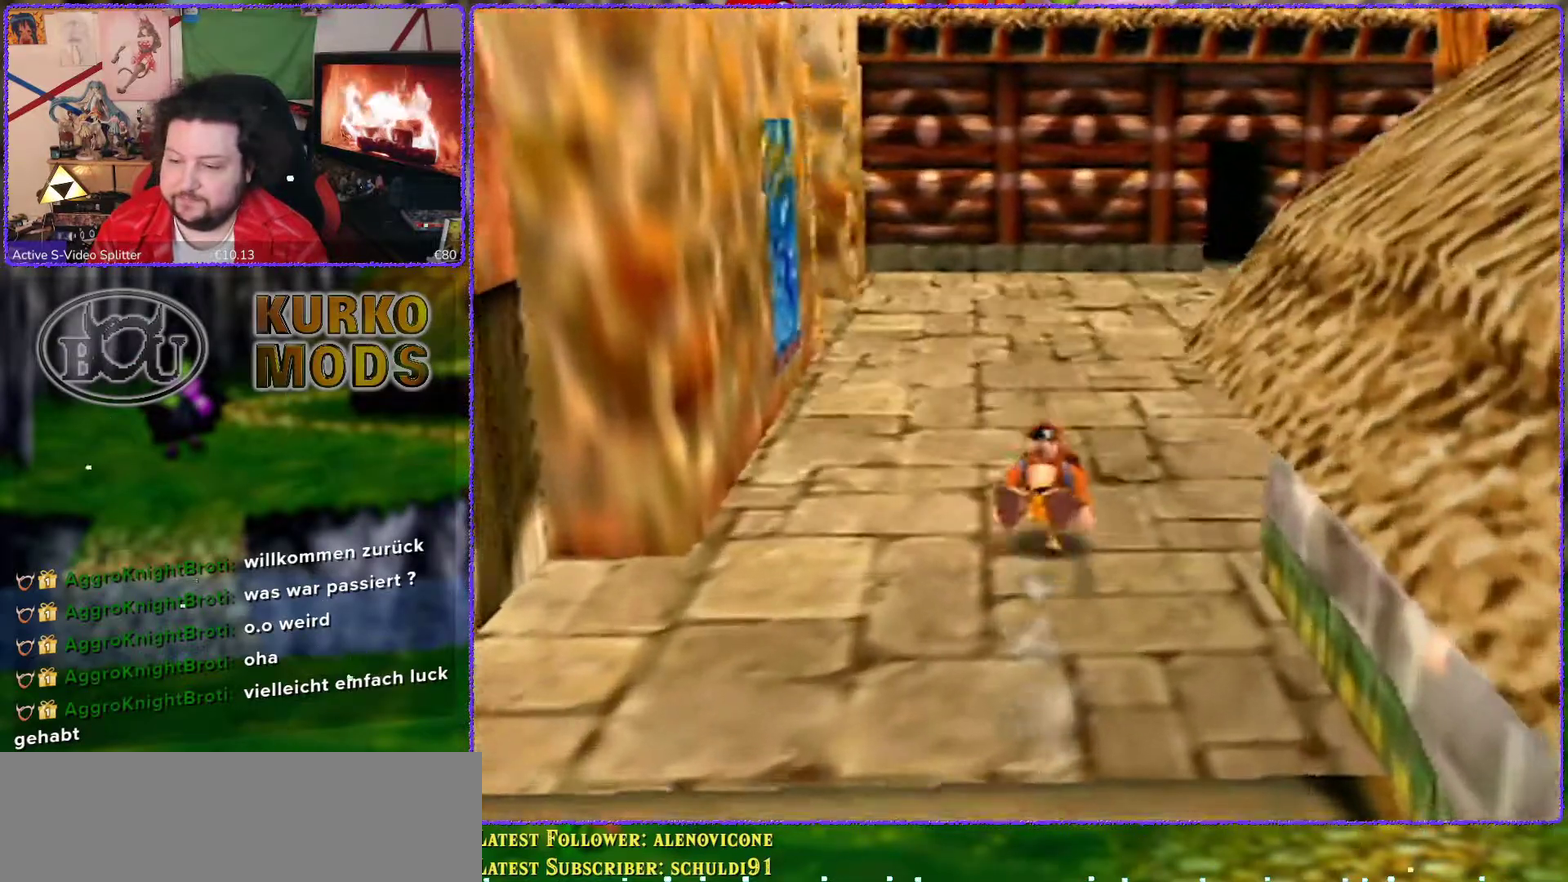
{"buttons": ["Z"], "left_stick": "up", "events": []}
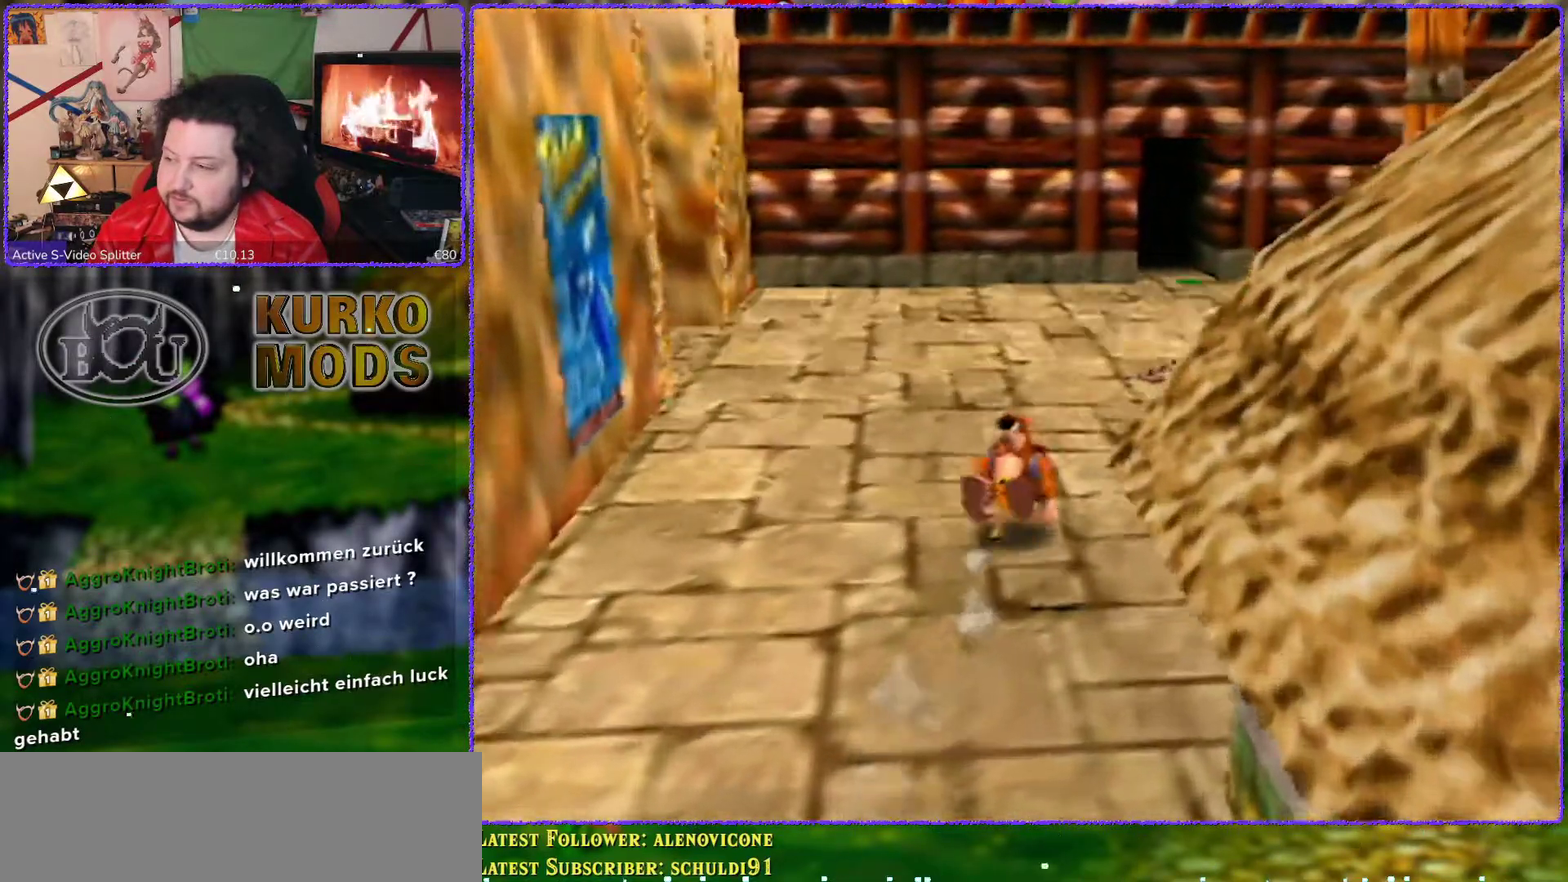
{"buttons": ["Z"], "left_stick": "up", "events": []}
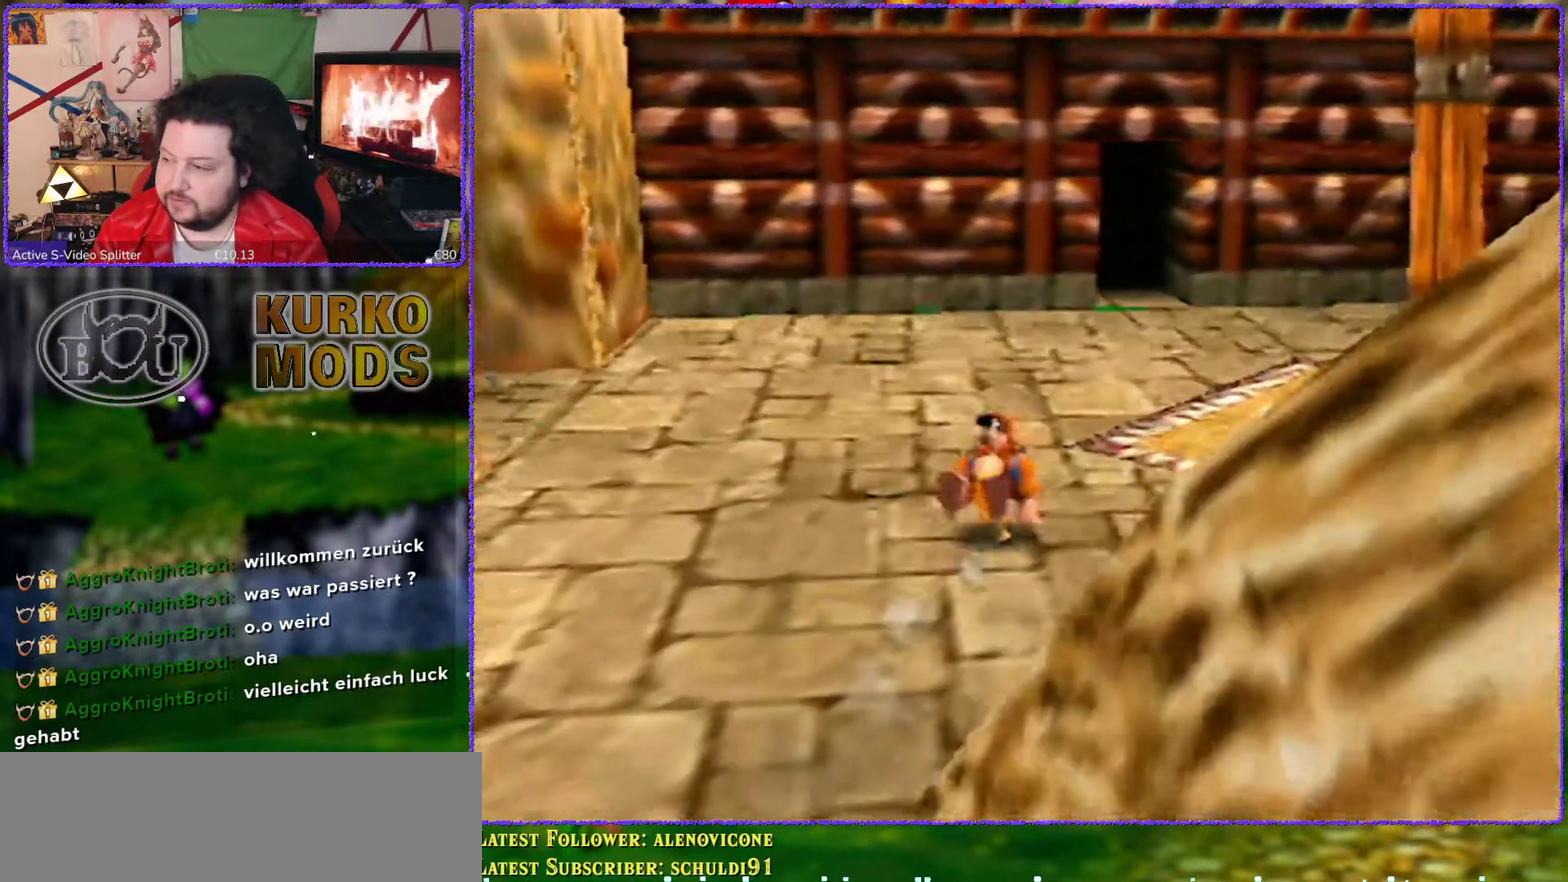
{"buttons": ["Z"], "left_stick": "up", "events": []}
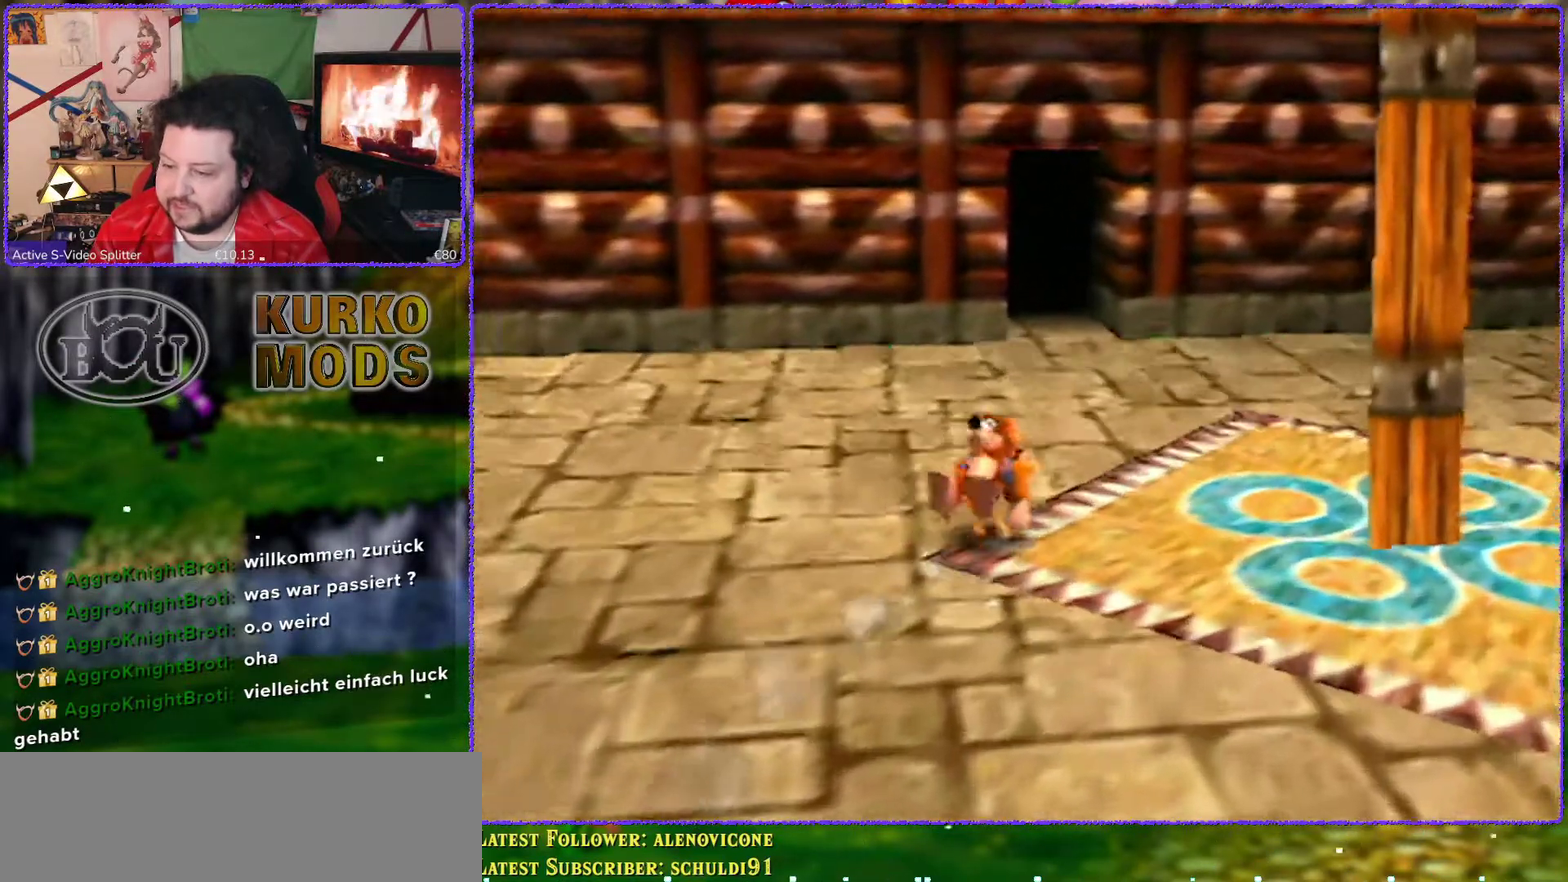
{"buttons": ["Z"], "left_stick": "up", "events": []}
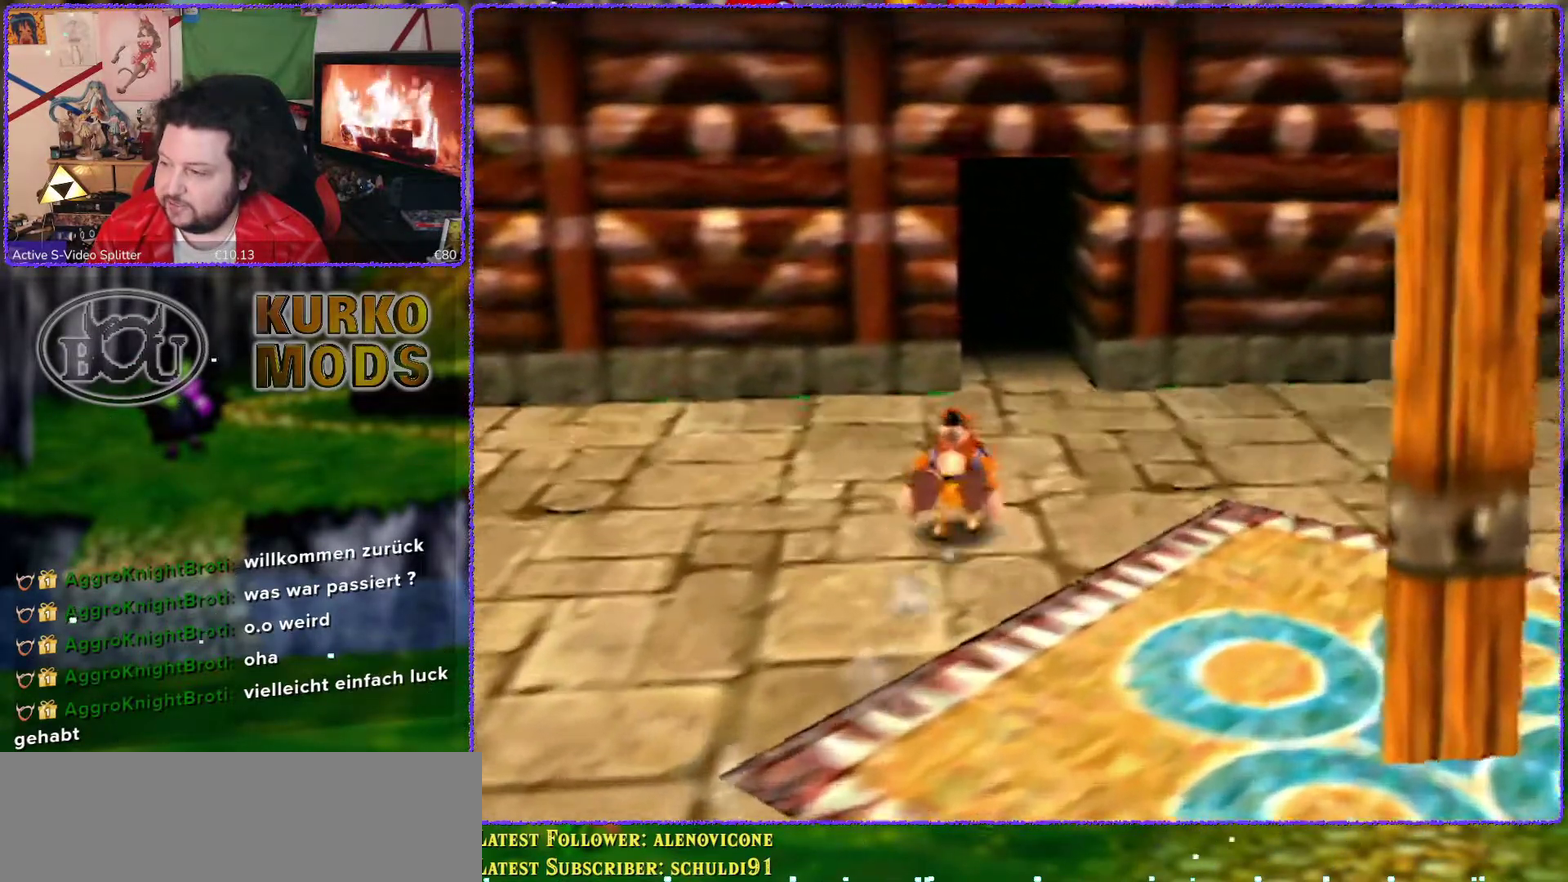
{"buttons": ["A", "Z"], "left_stick": "up", "events": [[183, "A", "down"]]}
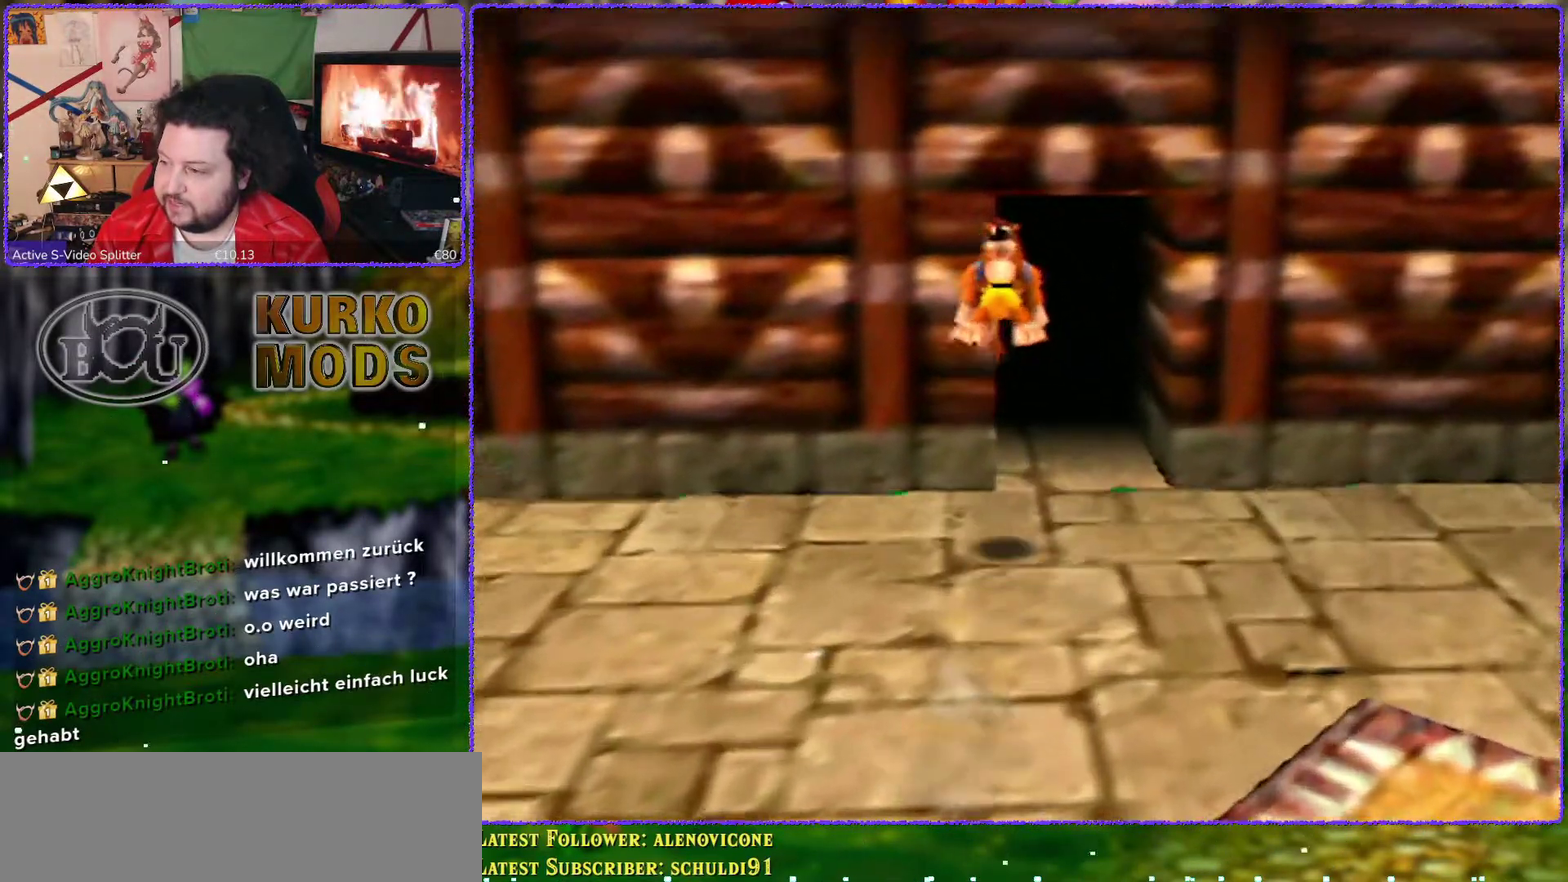
{"buttons": ["A", "Z"], "left_stick": "up", "events": []}
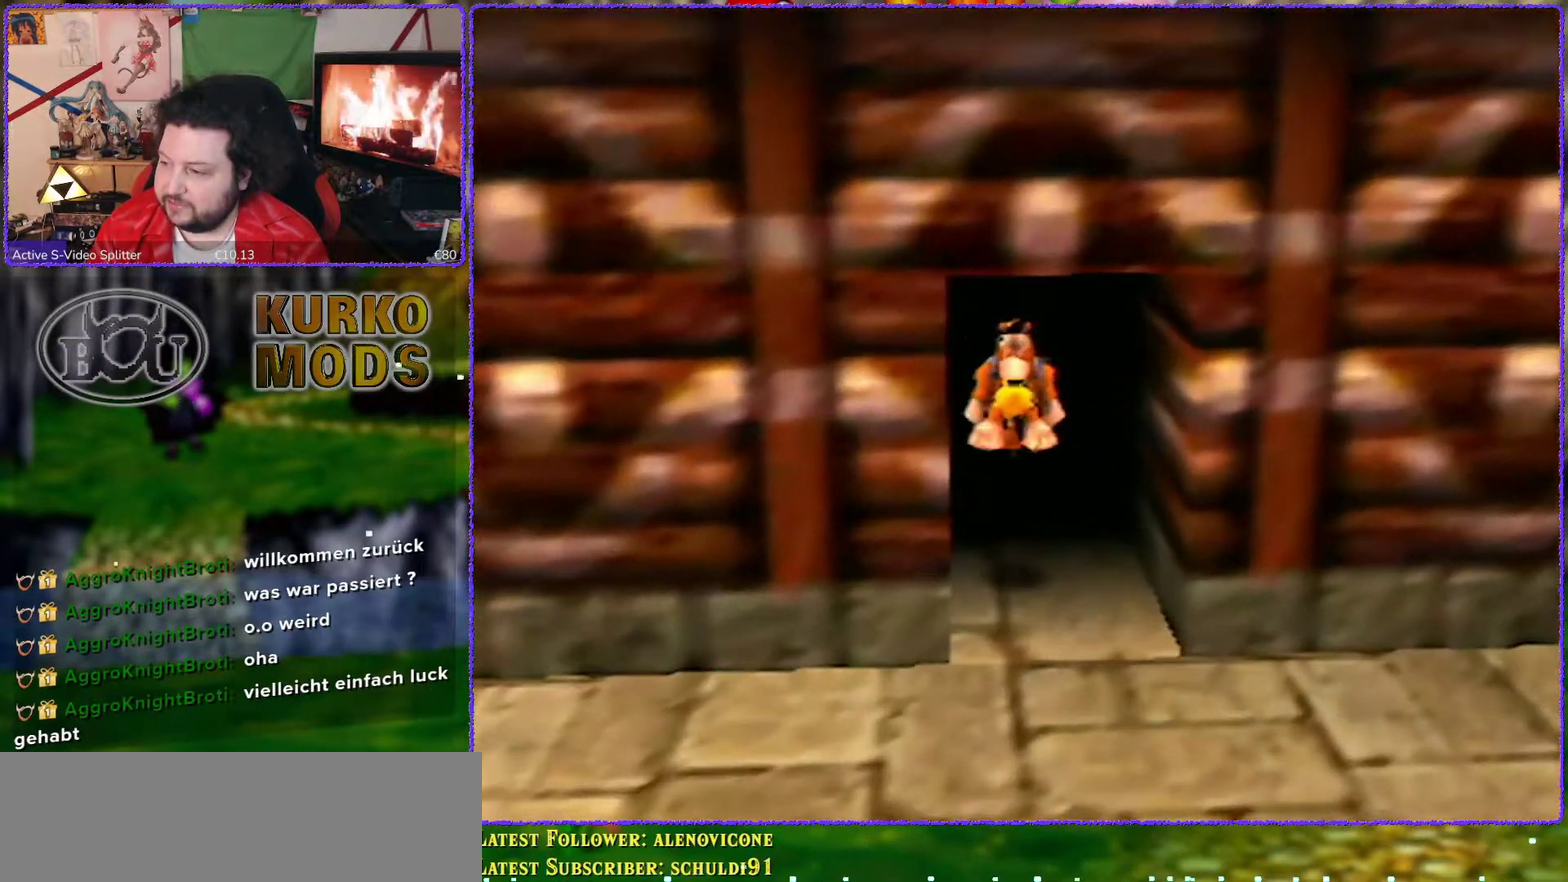
{"buttons": [], "left_stick": "up", "events": [[383, "A", "up"], [383, "Z", "up"]]}
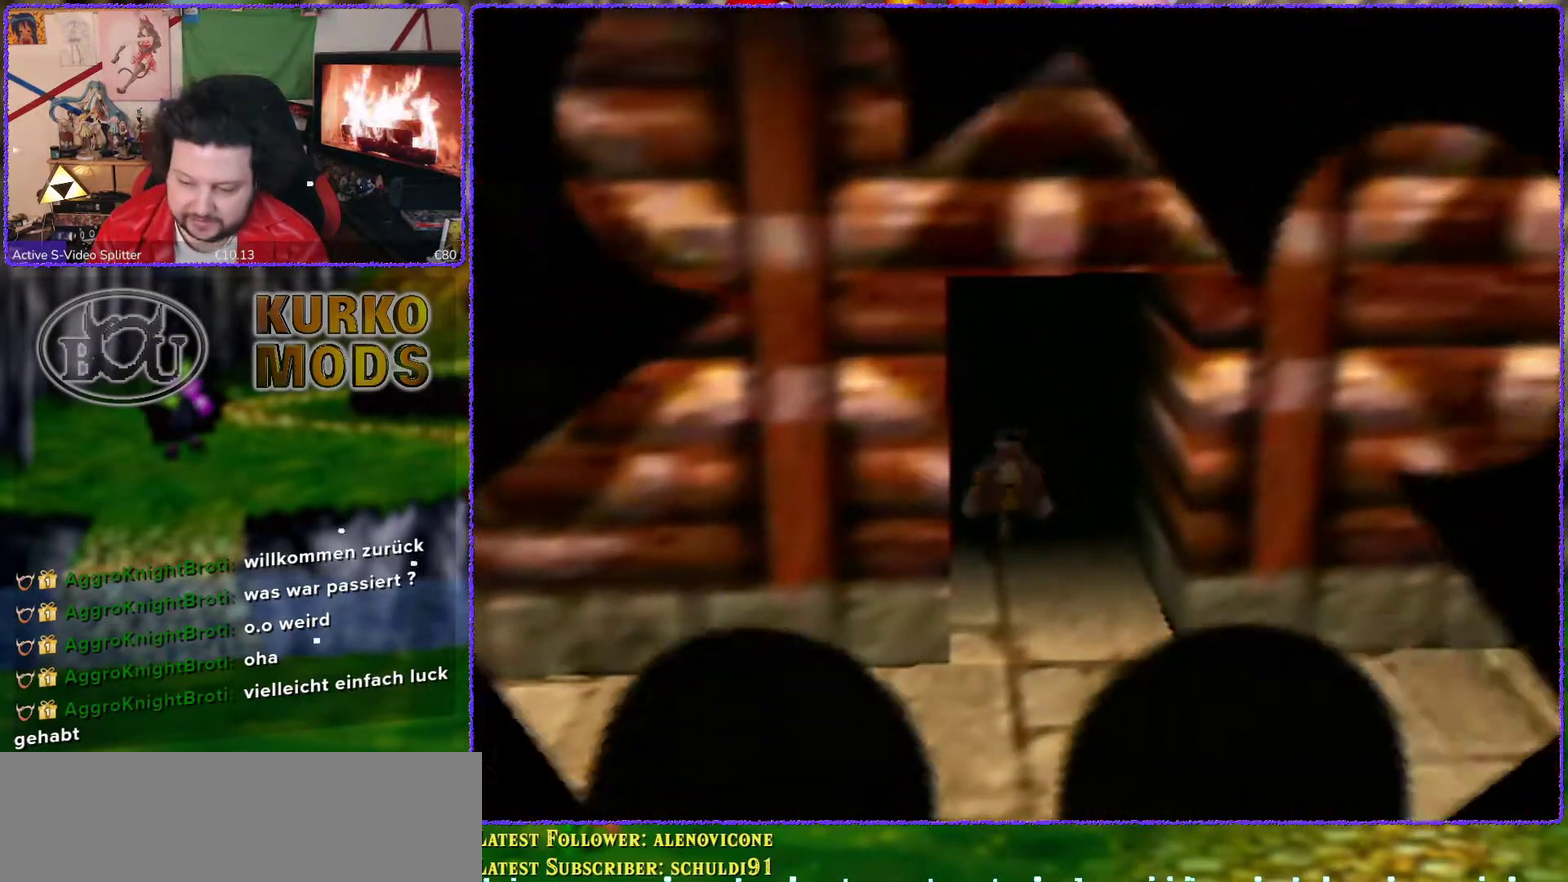
{"buttons": [], "left_stick": "center", "events": [[50, "left_stick", "center"]]}
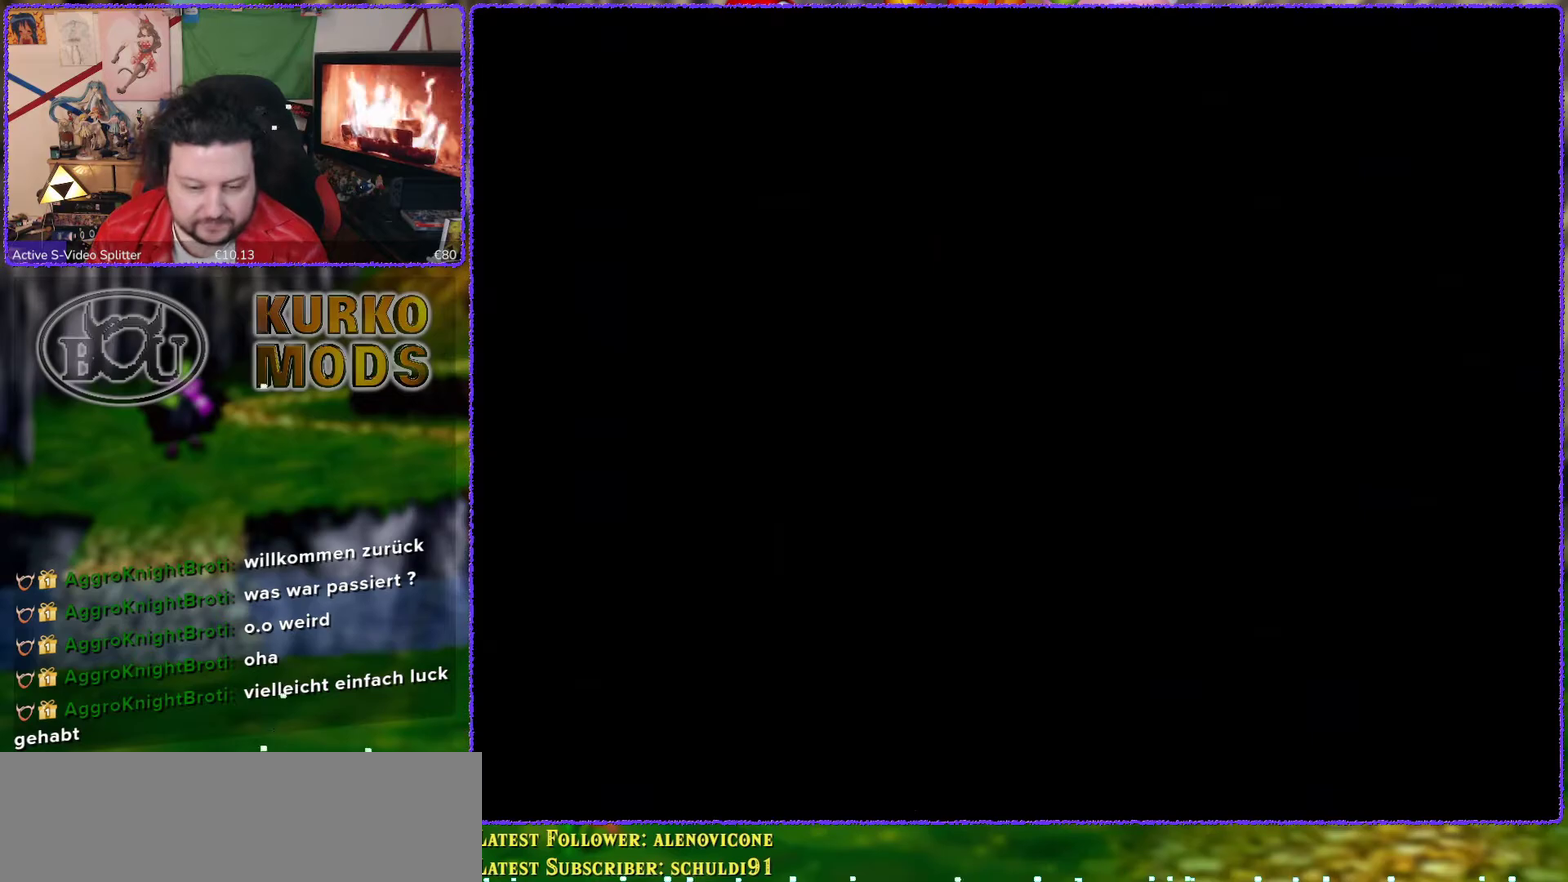
{"buttons": [], "left_stick": "center", "events": []}
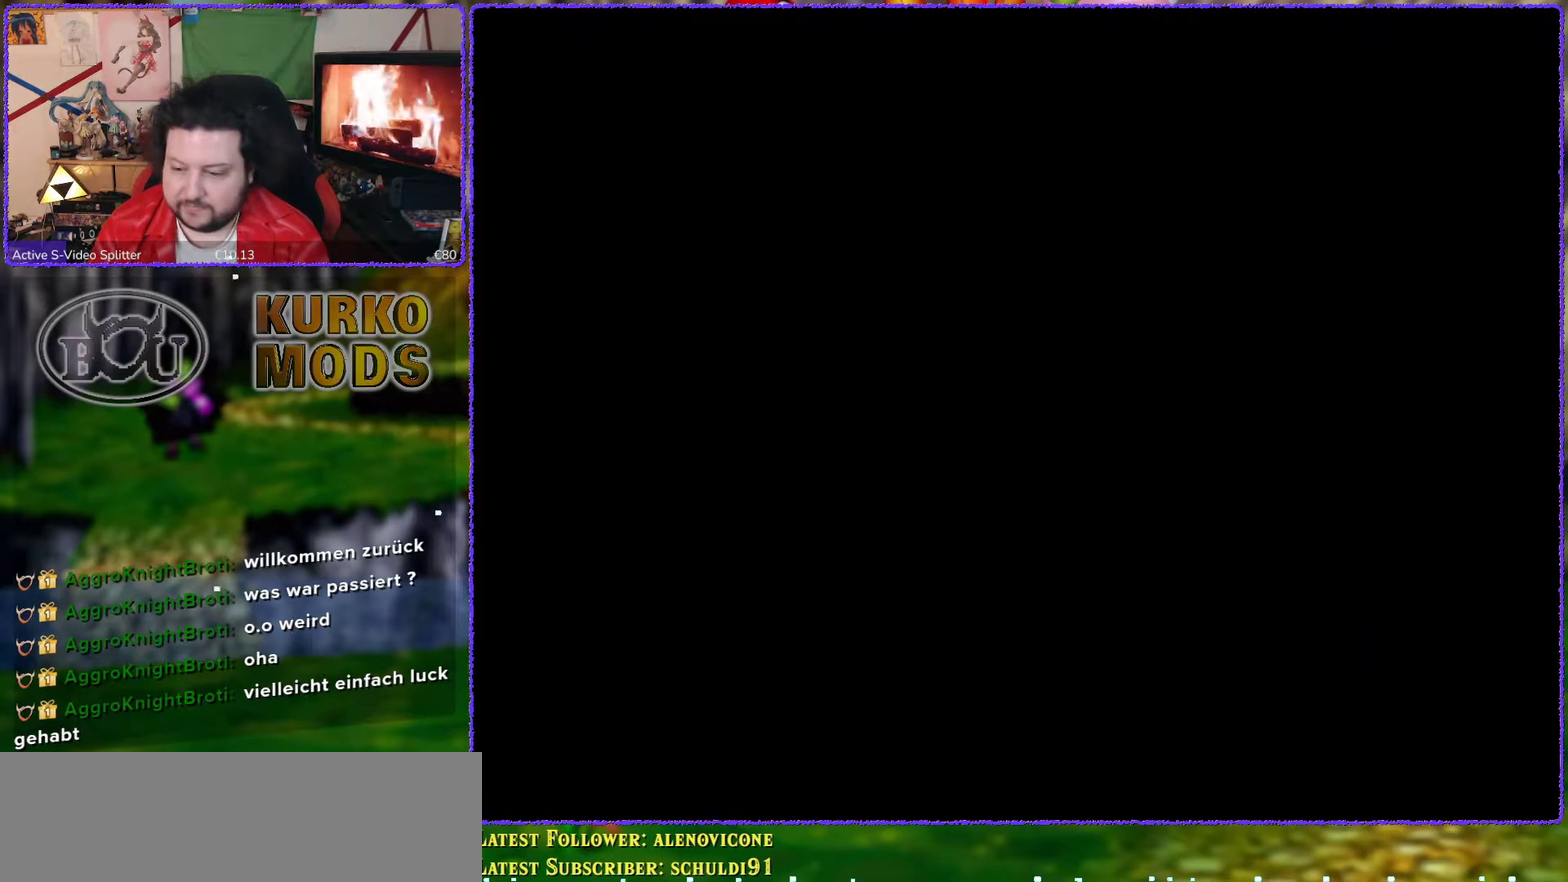
{"buttons": [], "left_stick": "center", "events": []}
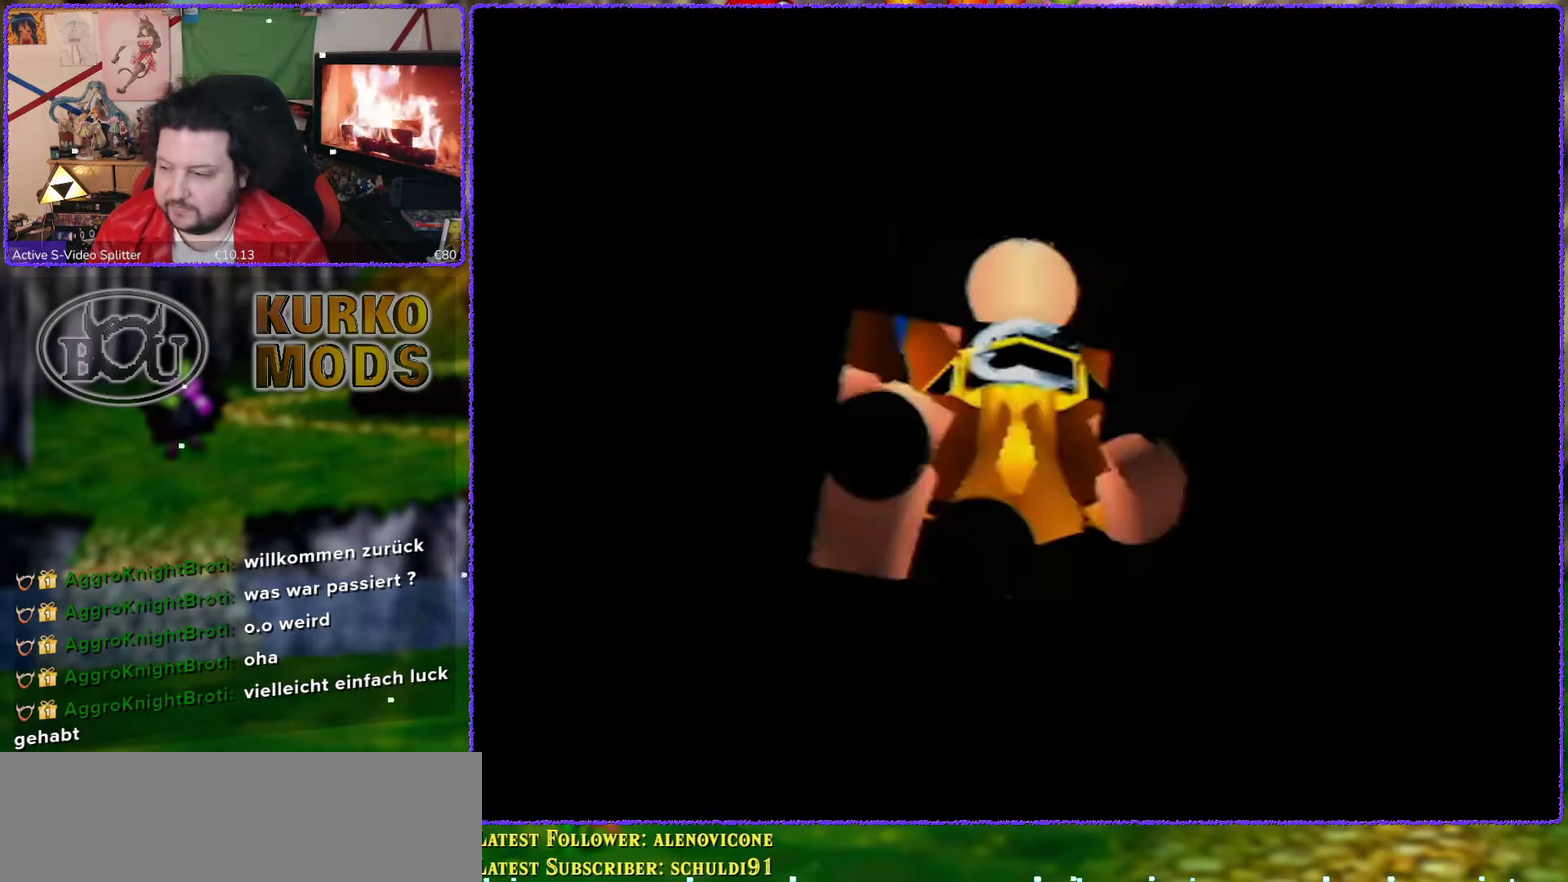
{"buttons": [], "left_stick": "center", "events": []}
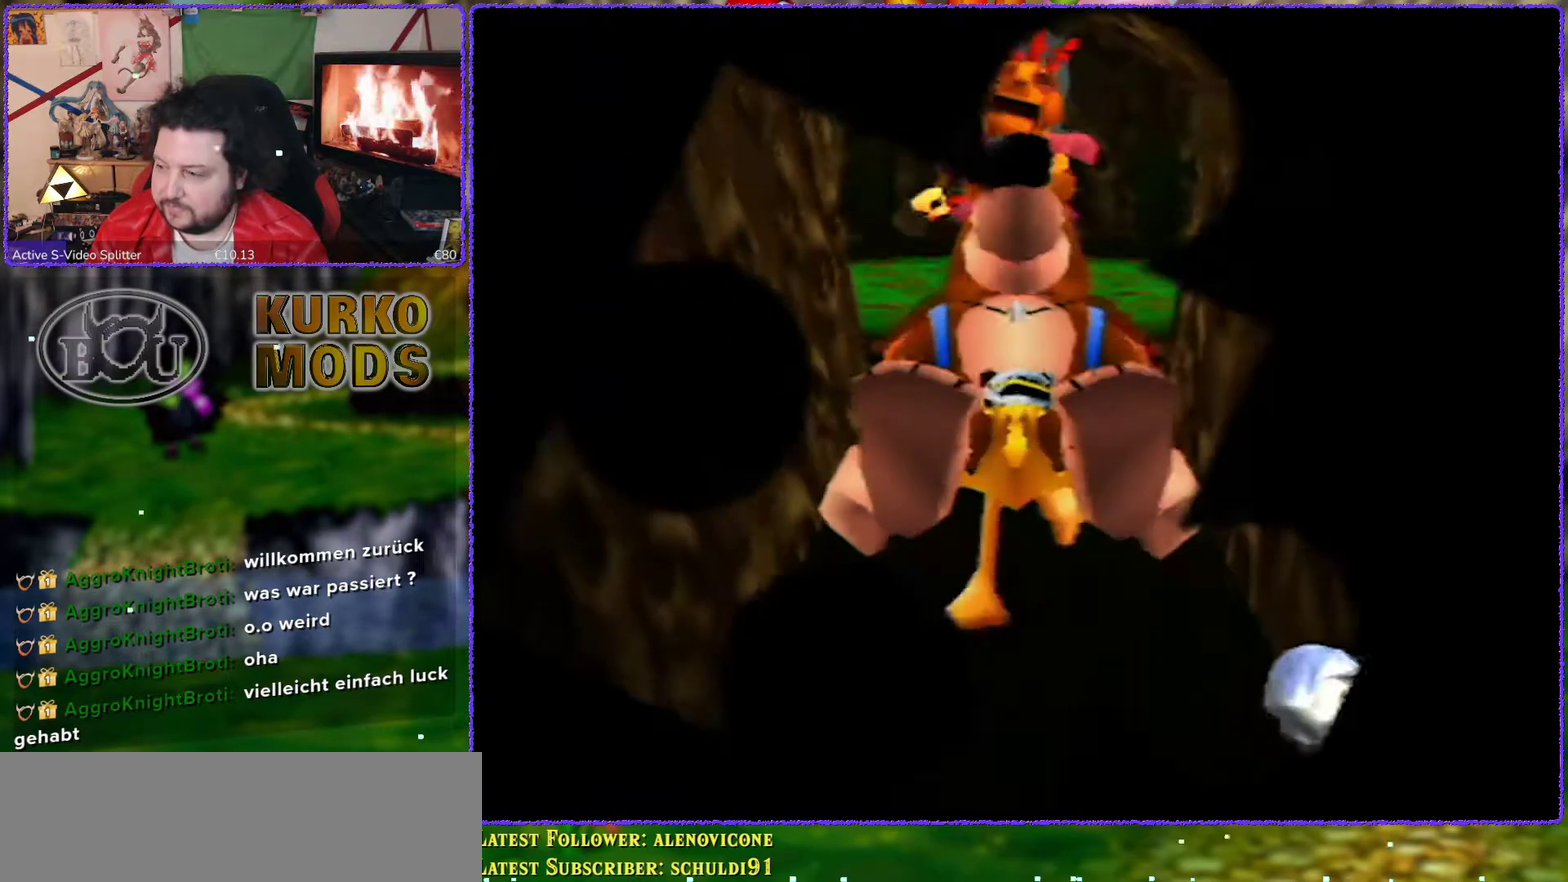
{"buttons": [], "left_stick": "up", "events": [[333, "left_stick", "up"]]}